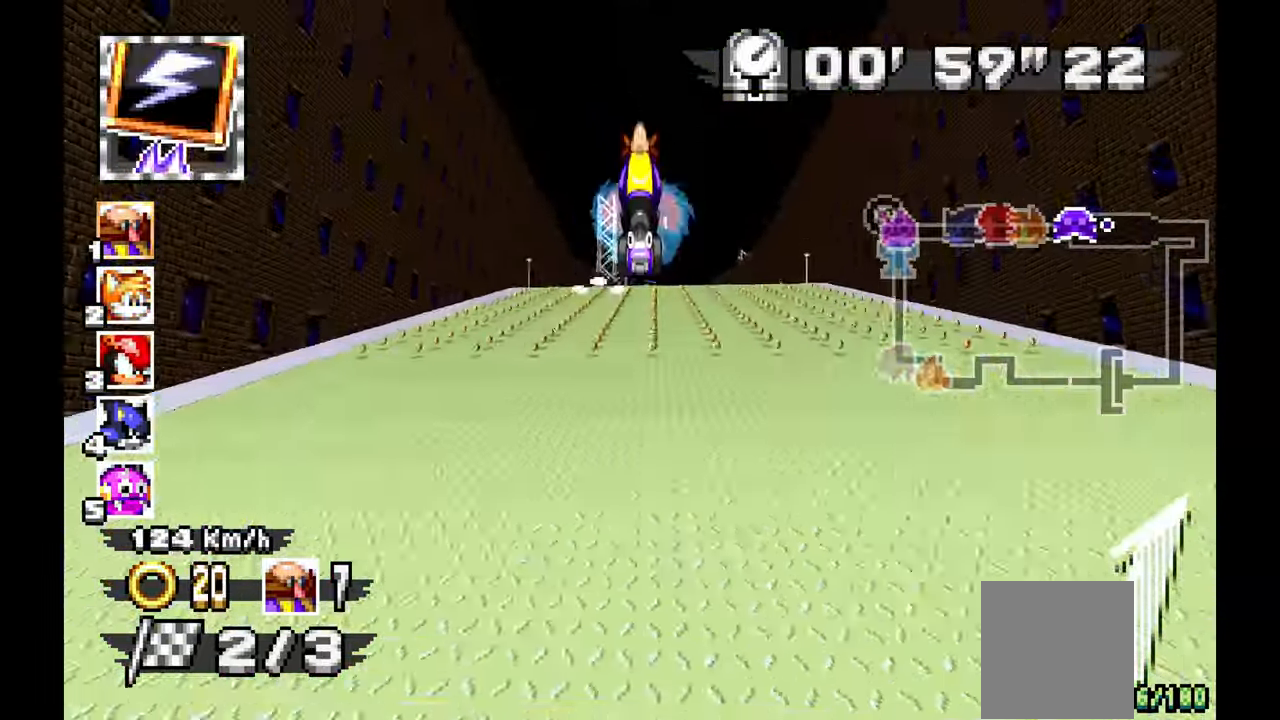
Gameplay with a controller (Xbox layout); each line is a JSON object with the inputs held at the frame after it (dt_ms = milliseconds from this image to that frame). "events" lists button and stick changes between this image and that frame as [ms after this image, input, new state], when the widget could be followed in between. Not read: HOME L1 L2 L3 R1 R3 SELECT.
{"dt_ms": 500, "buttons": [], "left_stick": "center", "events": [[33, "left_stick", "right"], [150, "left_stick", "center"]]}
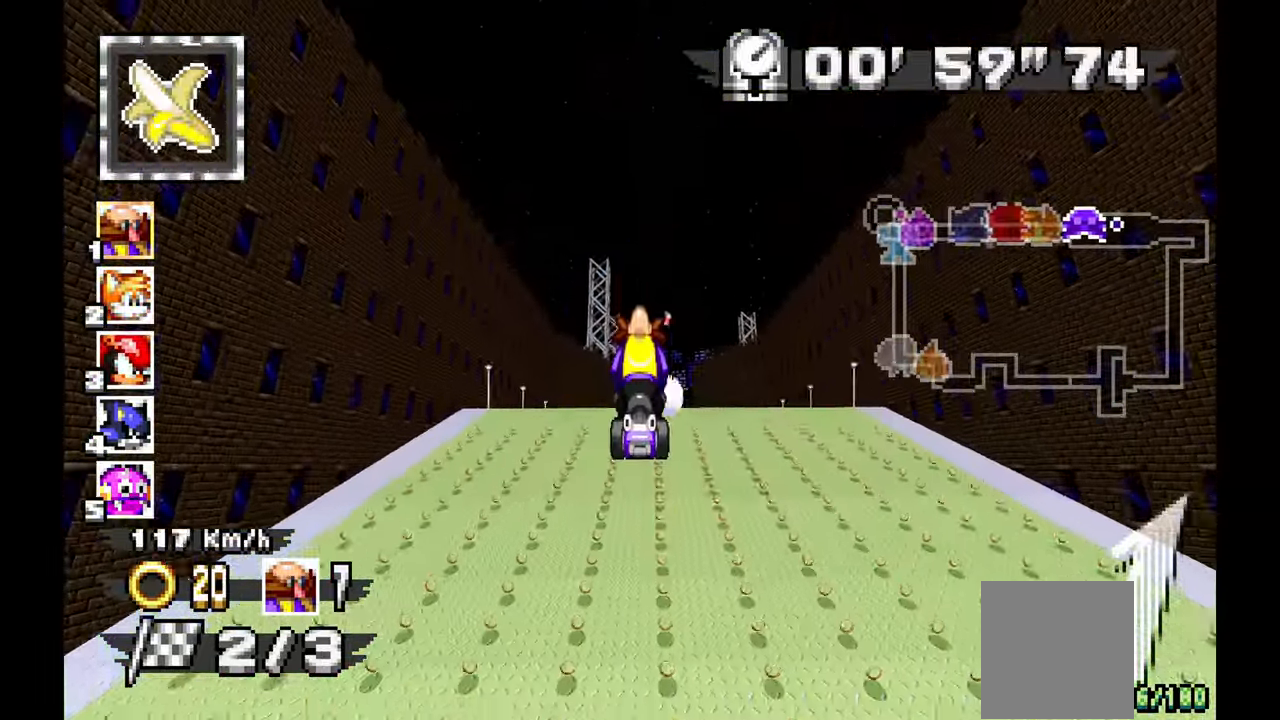
{"dt_ms": 500, "buttons": [], "left_stick": "center", "events": [[250, "left_stick", "right"], [367, "left_stick", "center"]]}
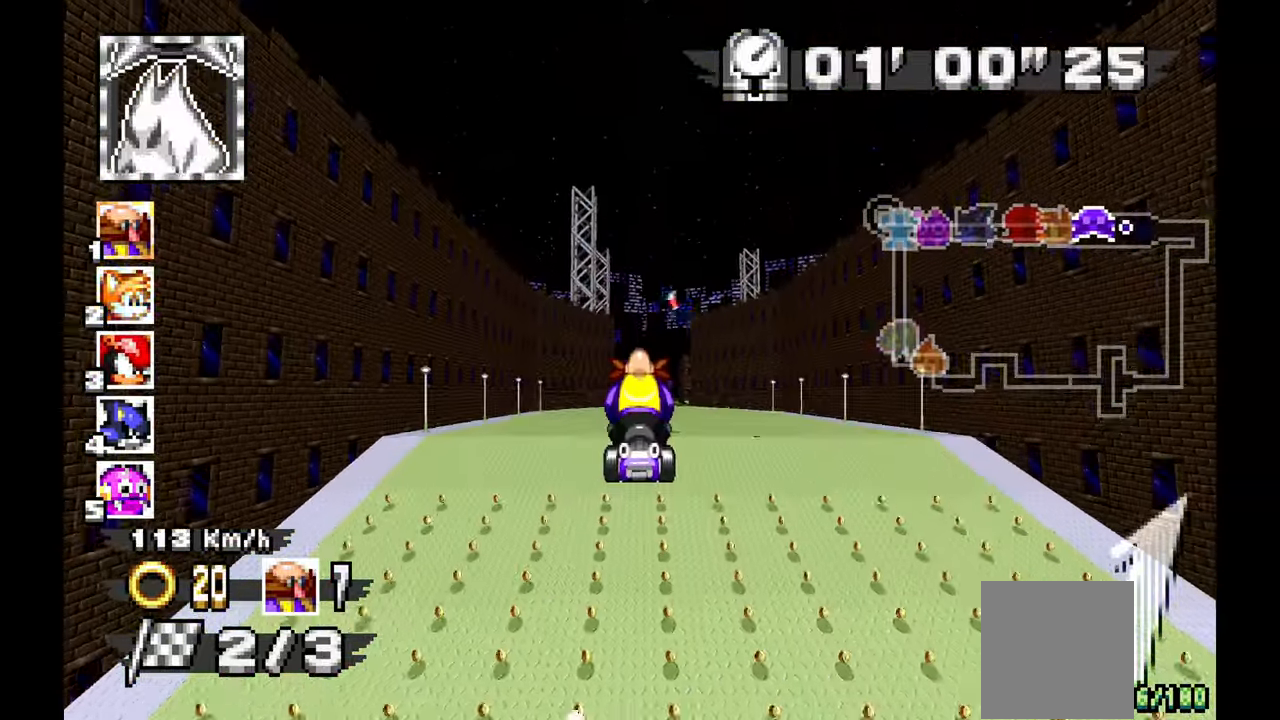
{"dt_ms": 500, "buttons": [], "left_stick": "center", "events": []}
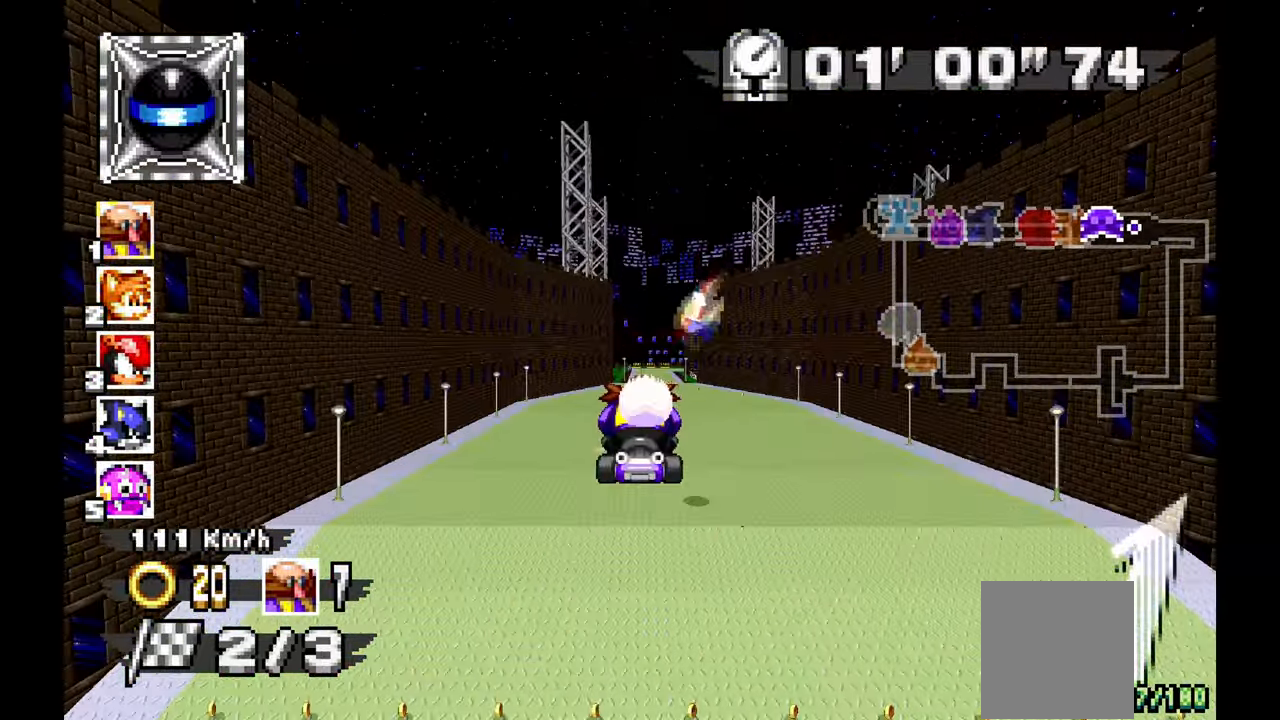
{"dt_ms": 500, "buttons": [], "left_stick": "center", "events": []}
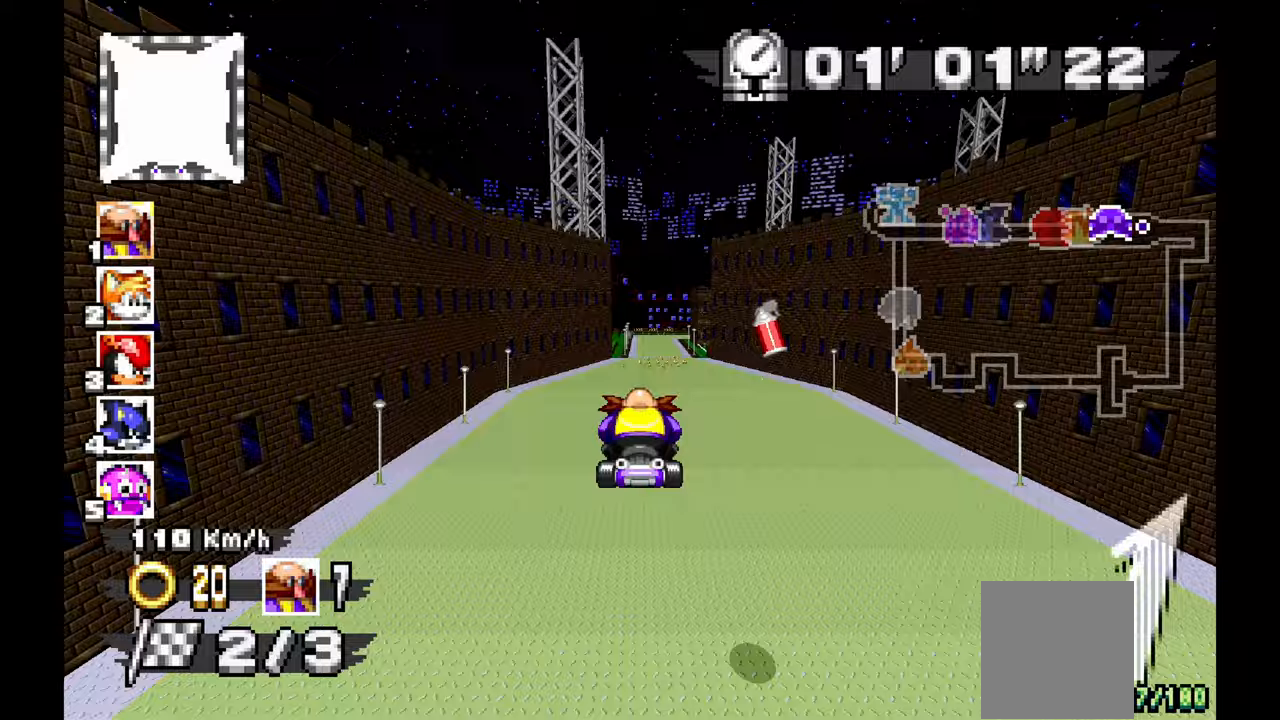
{"dt_ms": 500, "buttons": [], "left_stick": "center"}
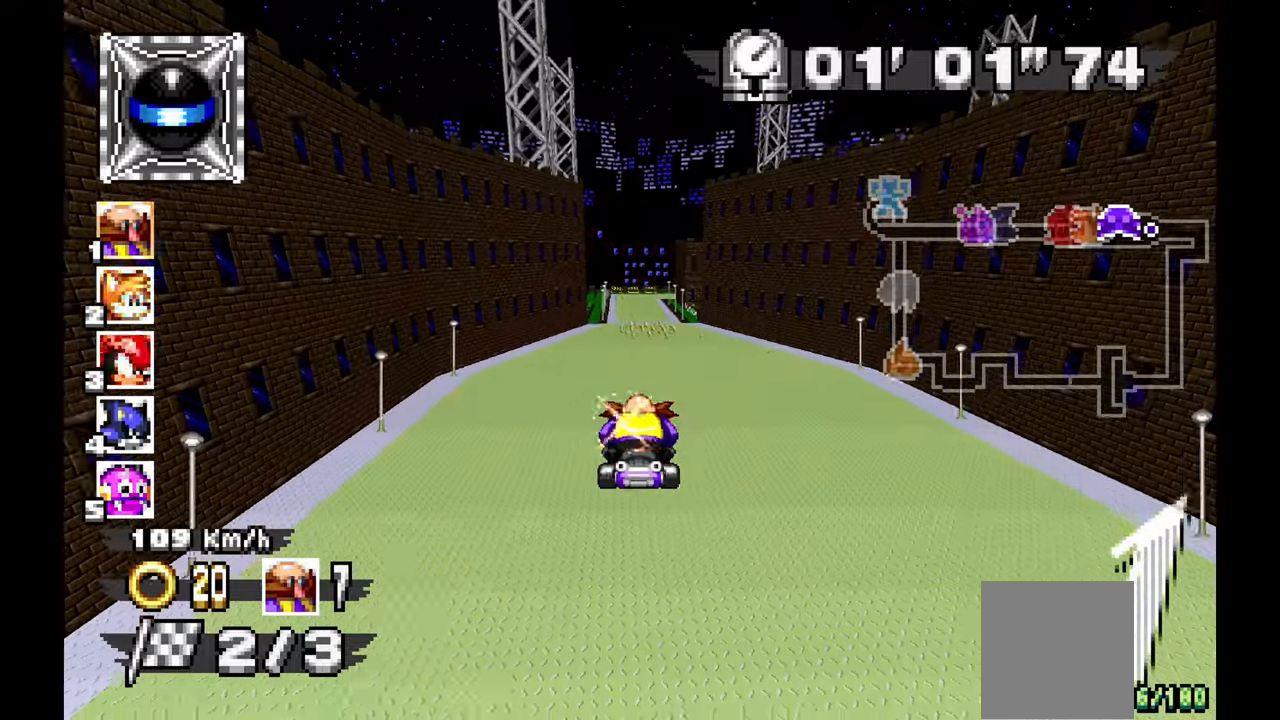
{"dt_ms": 500, "buttons": ["X"], "left_stick": "down"}
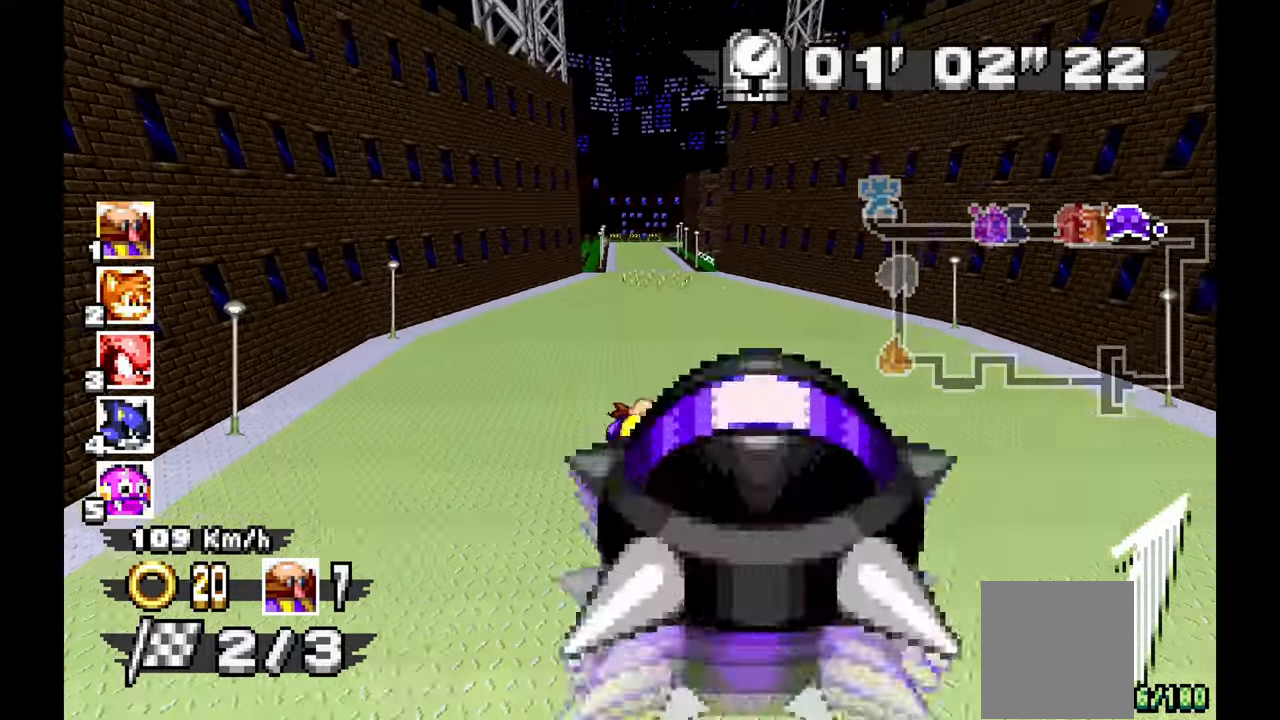
{"dt_ms": 500, "buttons": [], "left_stick": "center", "events": [[83, "X", "up"], [267, "left_stick", "center"]]}
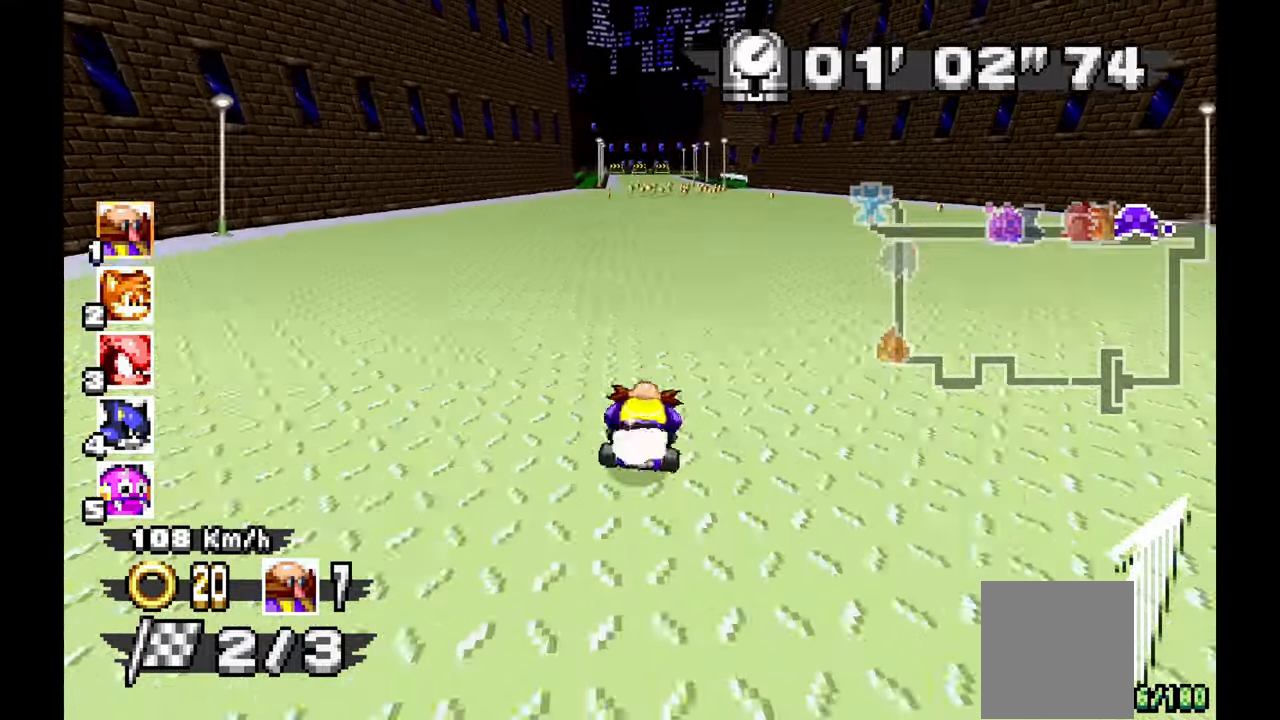
{"dt_ms": 500, "buttons": [], "left_stick": "right", "events": [[450, "left_stick", "right"]]}
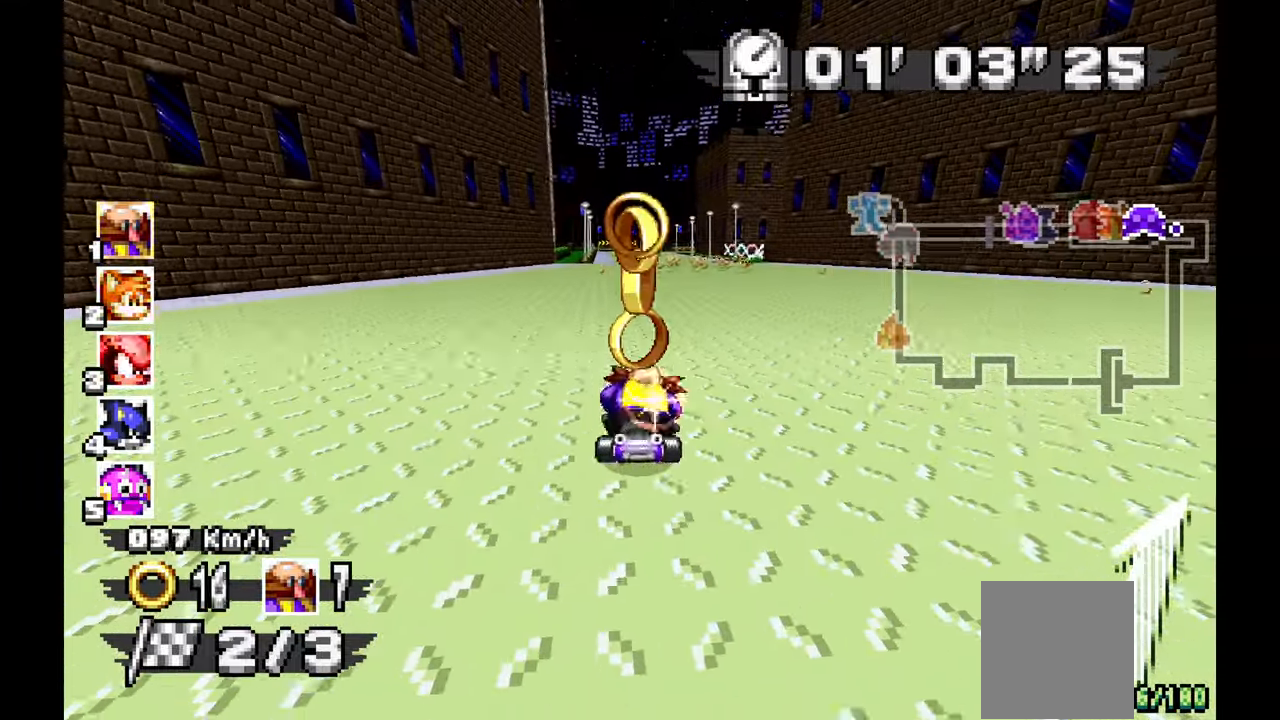
{"dt_ms": 500, "buttons": [], "left_stick": "up-left", "events": [[67, "left_stick", "center"], [433, "left_stick", "up-left"]]}
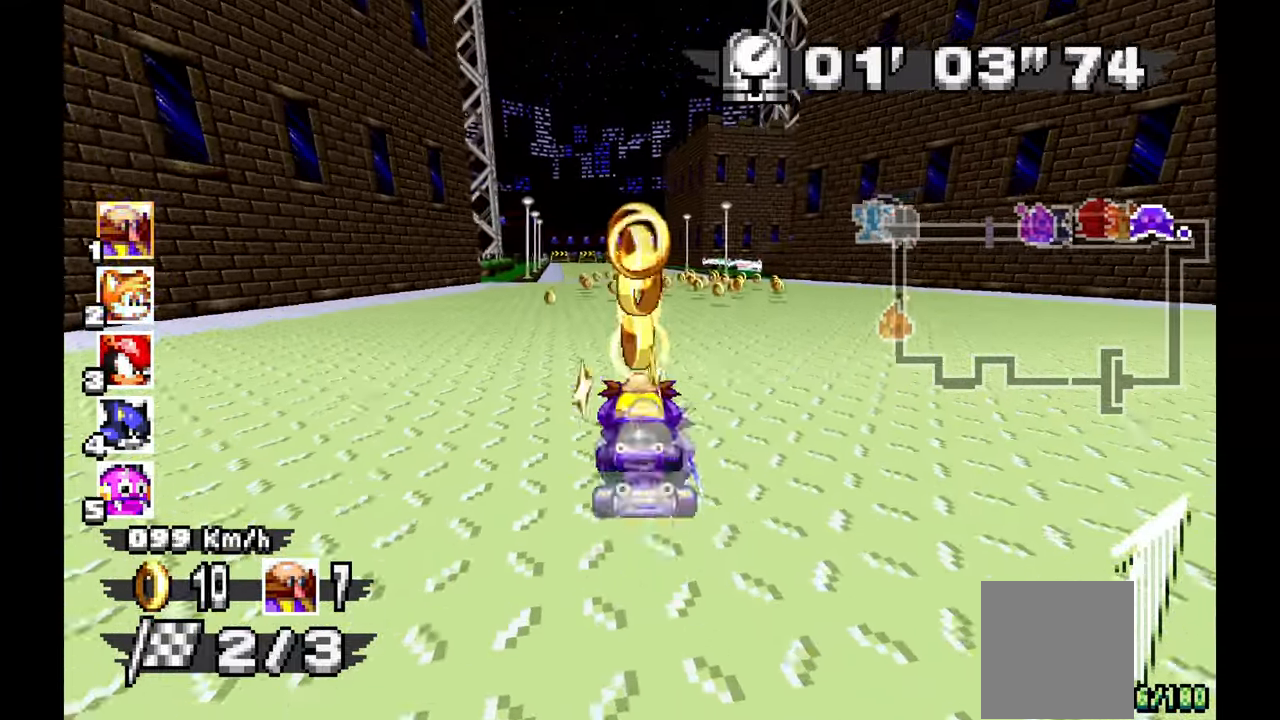
{"dt_ms": 500, "buttons": [], "left_stick": "center", "events": [[167, "left_stick", "center"], [333, "left_stick", "up-left"], [483, "left_stick", "center"]]}
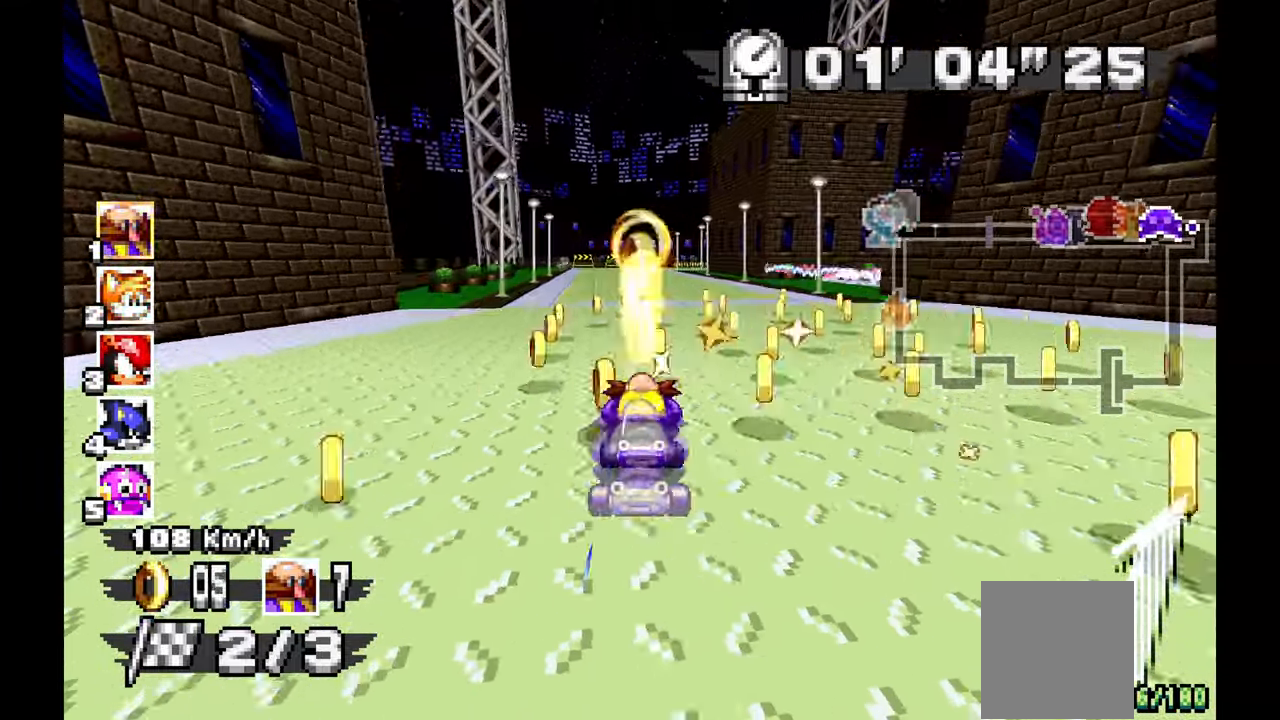
{"dt_ms": 500, "buttons": [], "left_stick": "left", "events": [[33, "left_stick", "right"], [283, "left_stick", "left"]]}
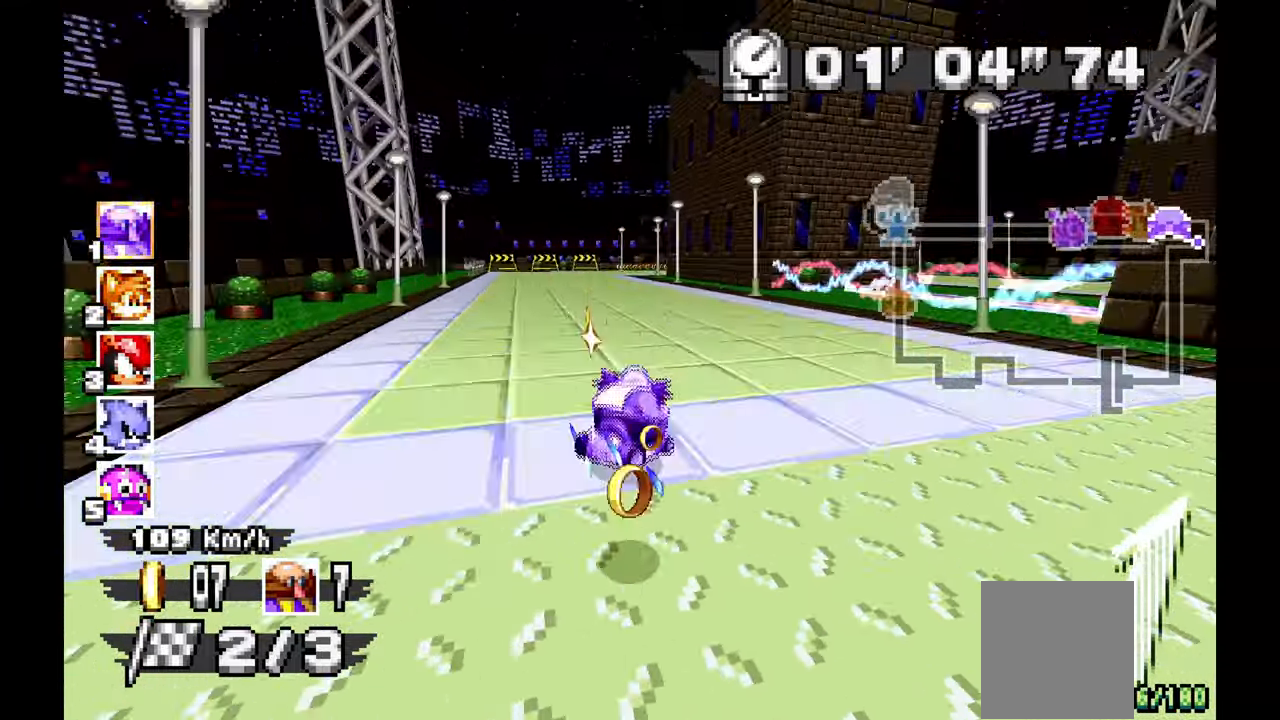
{"dt_ms": 500, "buttons": [], "left_stick": "up-left", "events": [[67, "left_stick", "center"], [417, "left_stick", "up-left"]]}
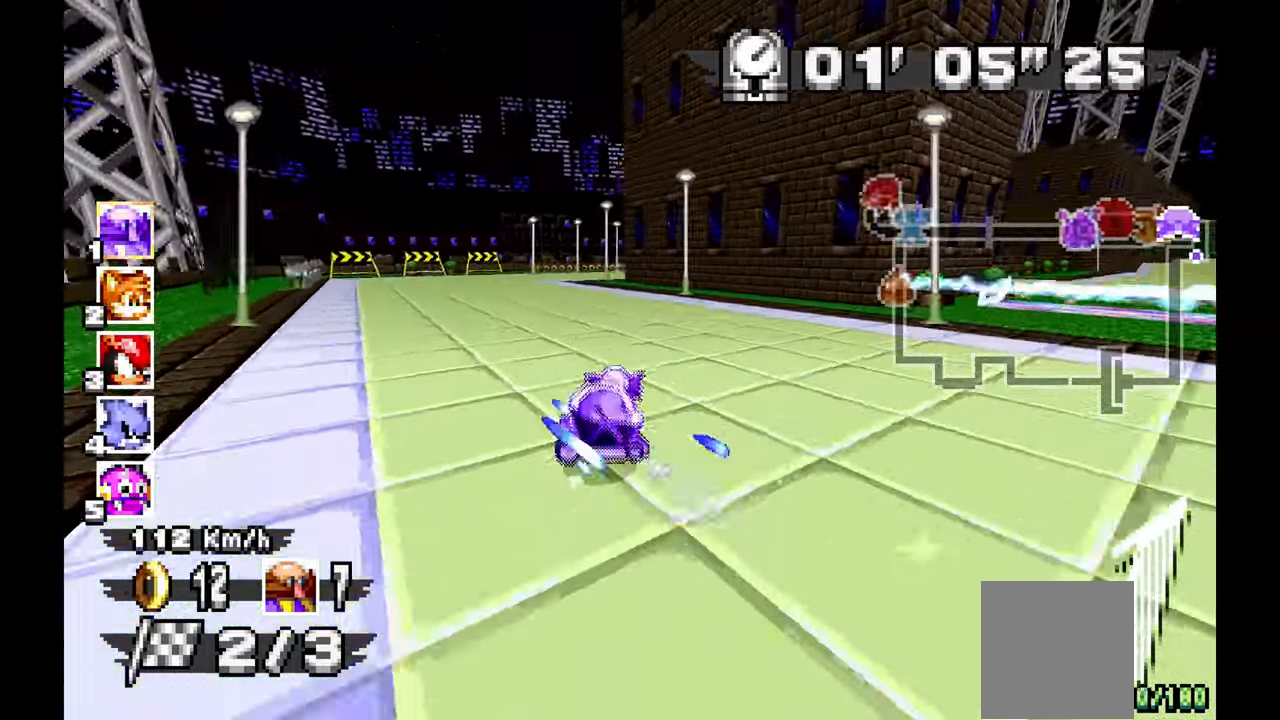
{"dt_ms": 500, "buttons": [], "left_stick": "up-left", "events": []}
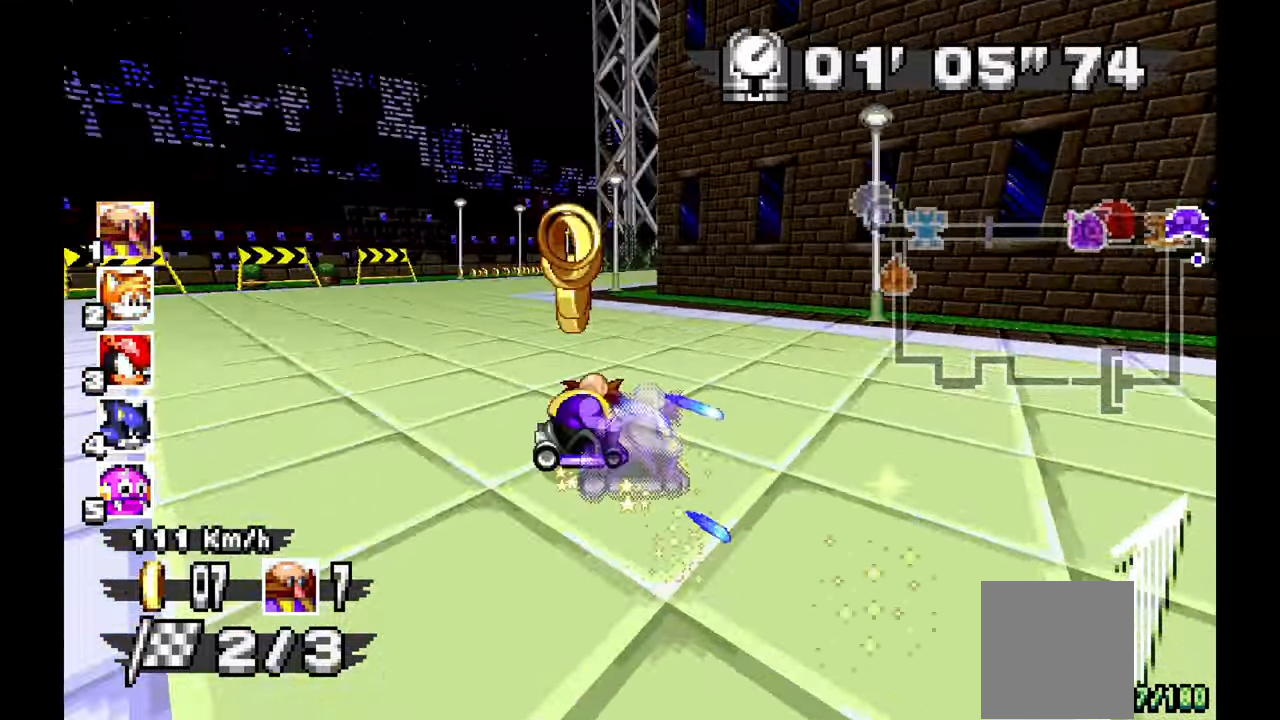
{"dt_ms": 500, "buttons": [], "left_stick": "left", "events": [[167, "left_stick", "right"], [367, "left_stick", "left"]]}
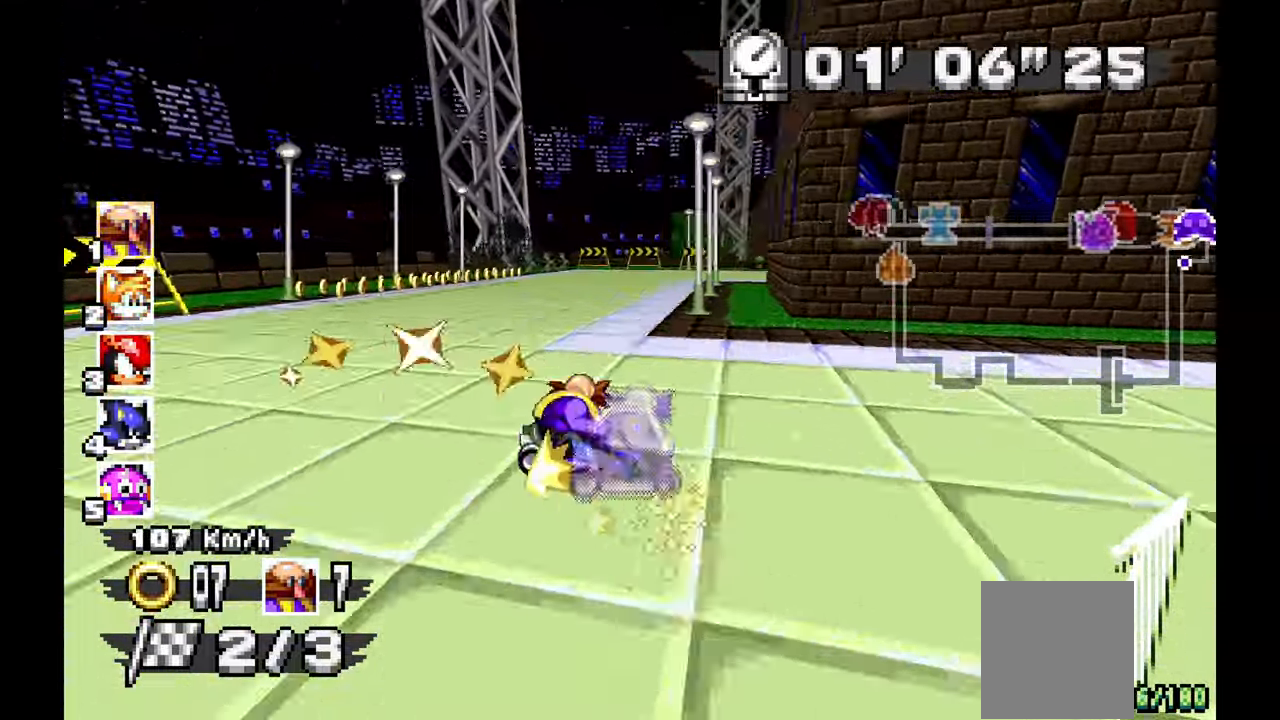
{"dt_ms": 500, "buttons": [], "left_stick": "left", "events": [[217, "left_stick", "center"], [267, "left_stick", "right"], [400, "left_stick", "left"]]}
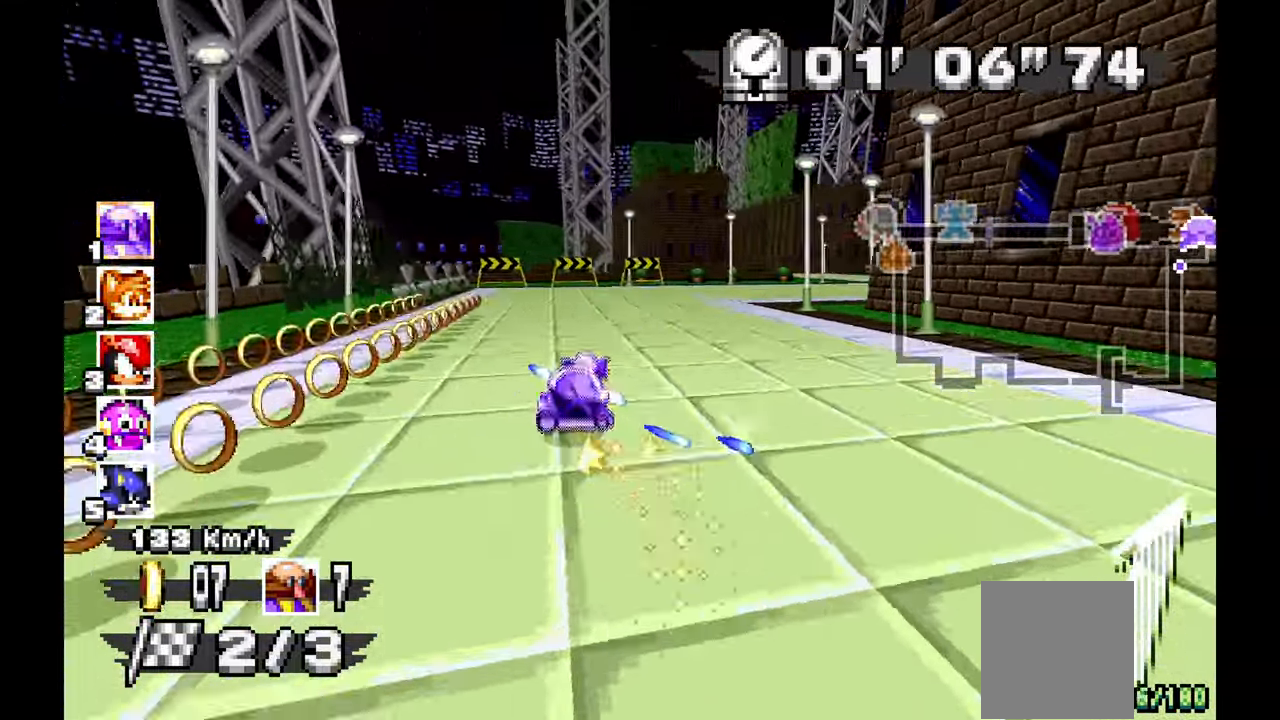
{"dt_ms": 500, "buttons": [], "left_stick": "right", "events": [[50, "left_stick", "right"]]}
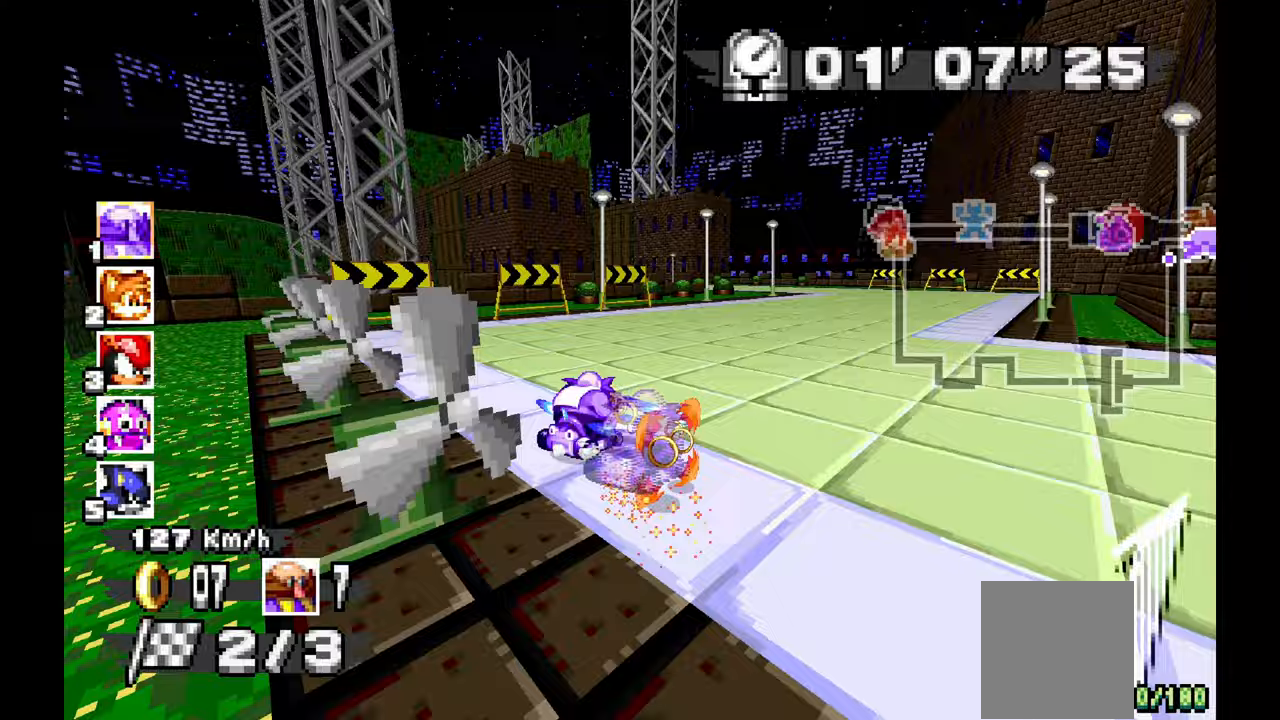
{"dt_ms": 500, "buttons": [], "left_stick": "left", "events": [[200, "left_stick", "down-right"], [267, "X", "down"], [317, "X", "up"], [383, "left_stick", "left"]]}
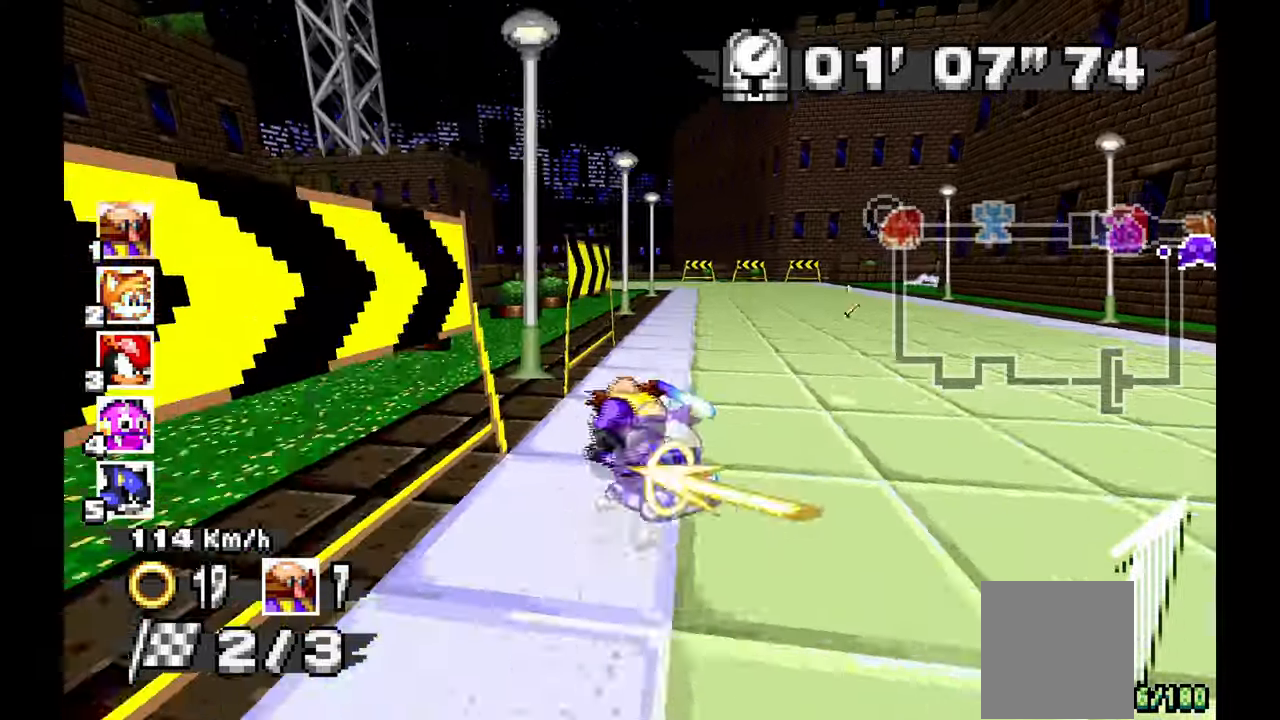
{"dt_ms": 1000, "buttons": [], "left_stick": "left"}
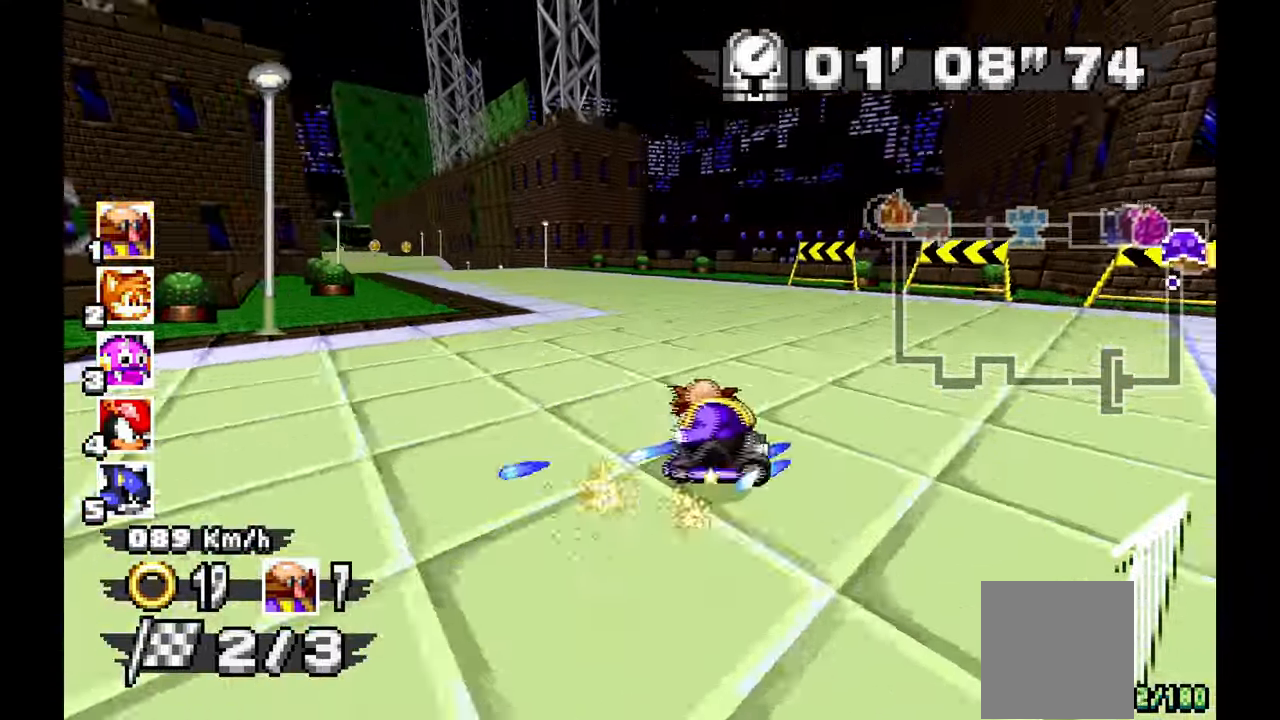
{"dt_ms": 500, "buttons": [], "left_stick": "center", "events": [[483, "left_stick", "center"]]}
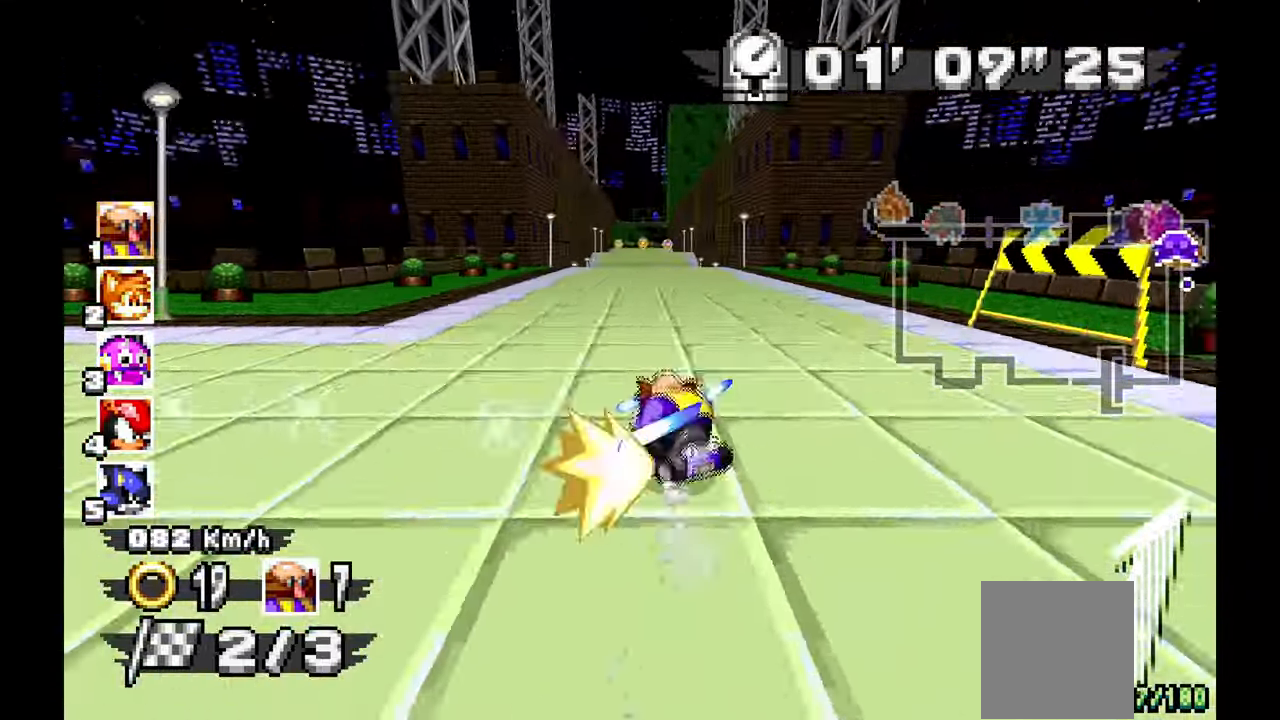
{"dt_ms": 500, "buttons": [], "left_stick": "center", "events": [[33, "left_stick", "left"], [117, "left_stick", "center"], [200, "left_stick", "right"], [433, "left_stick", "center"]]}
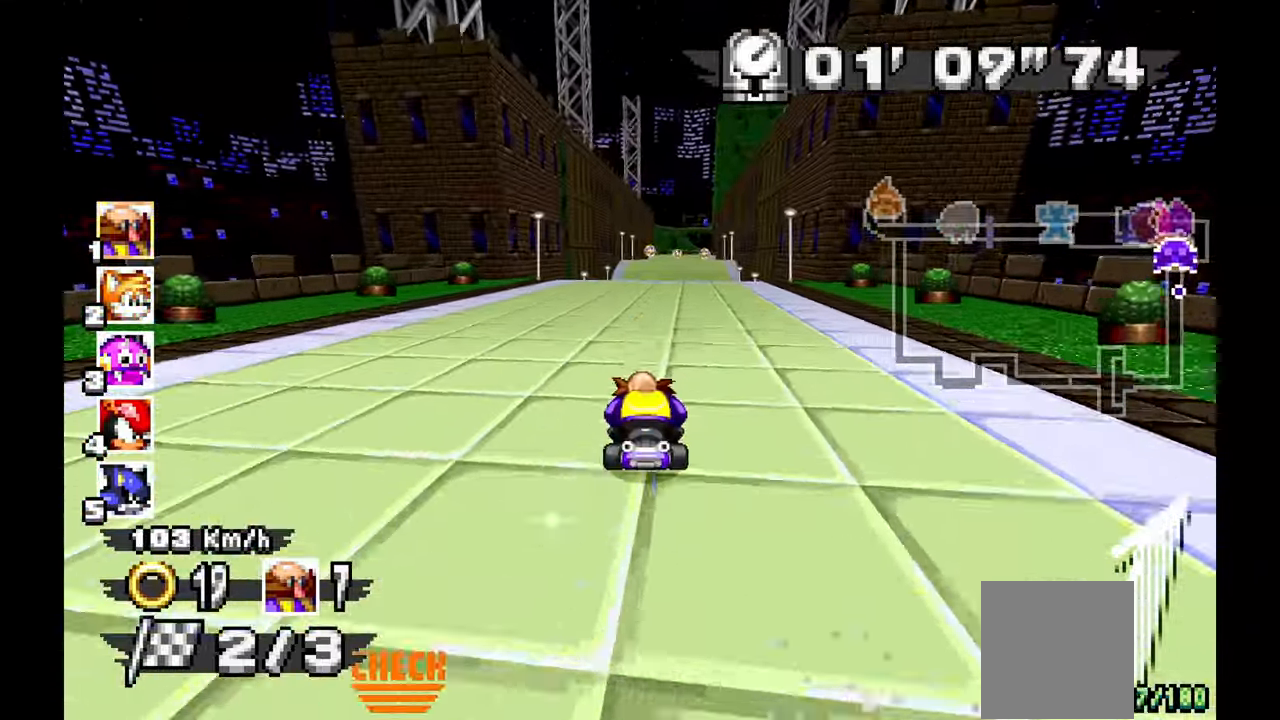
{"dt_ms": 500, "buttons": [], "left_stick": "center"}
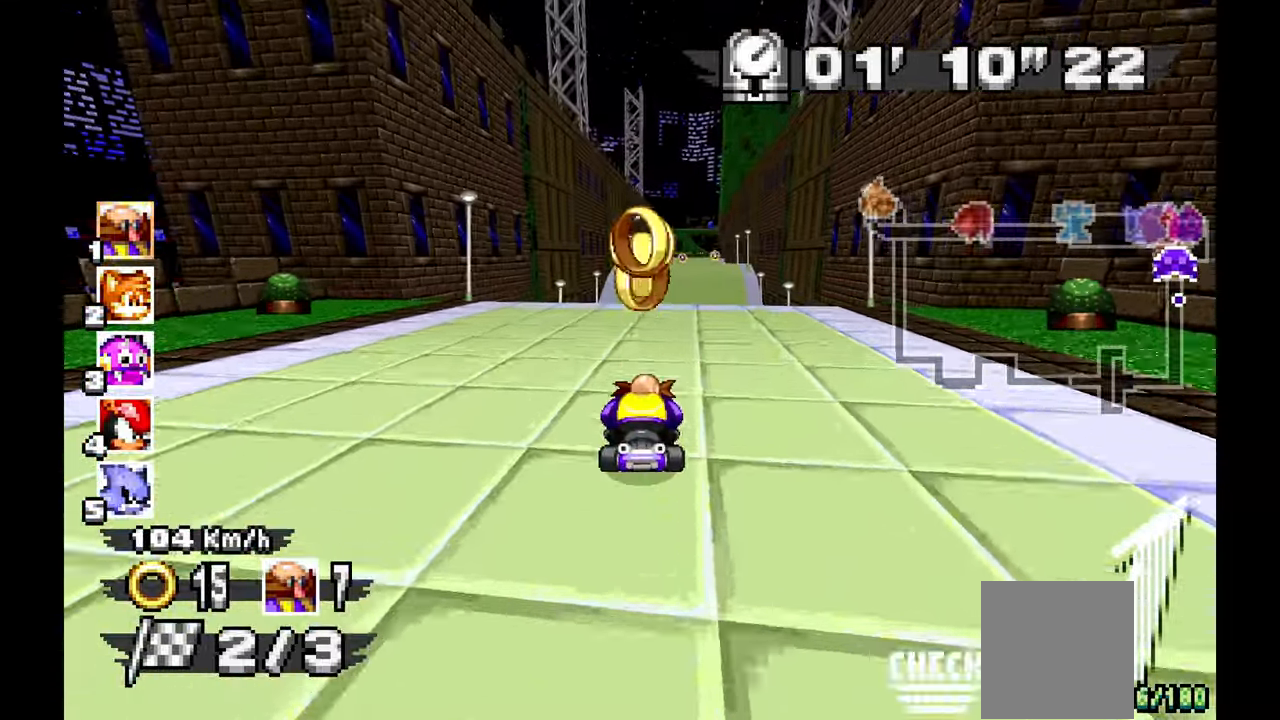
{"dt_ms": 500, "buttons": [], "left_stick": "right"}
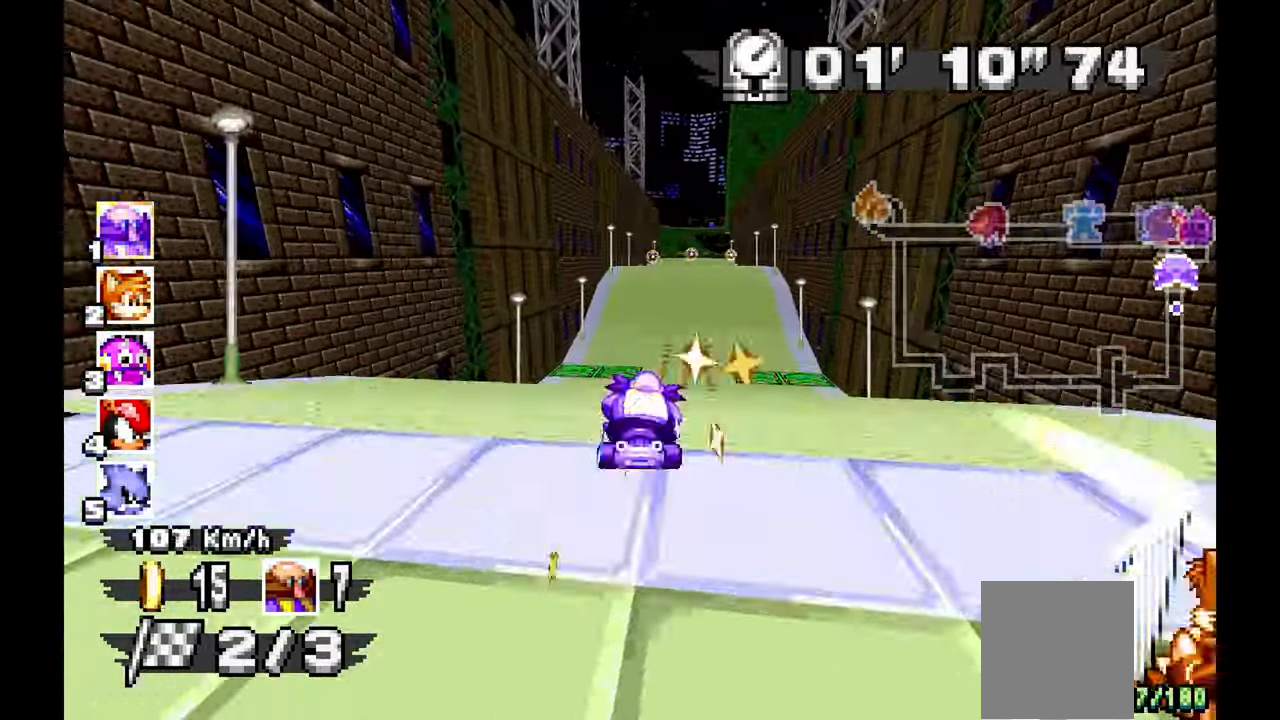
{"dt_ms": 500, "buttons": [], "left_stick": "center", "events": [[17, "left_stick", "center"], [133, "left_stick", "right"], [317, "left_stick", "center"], [417, "left_stick", "right"], [483, "left_stick", "center"]]}
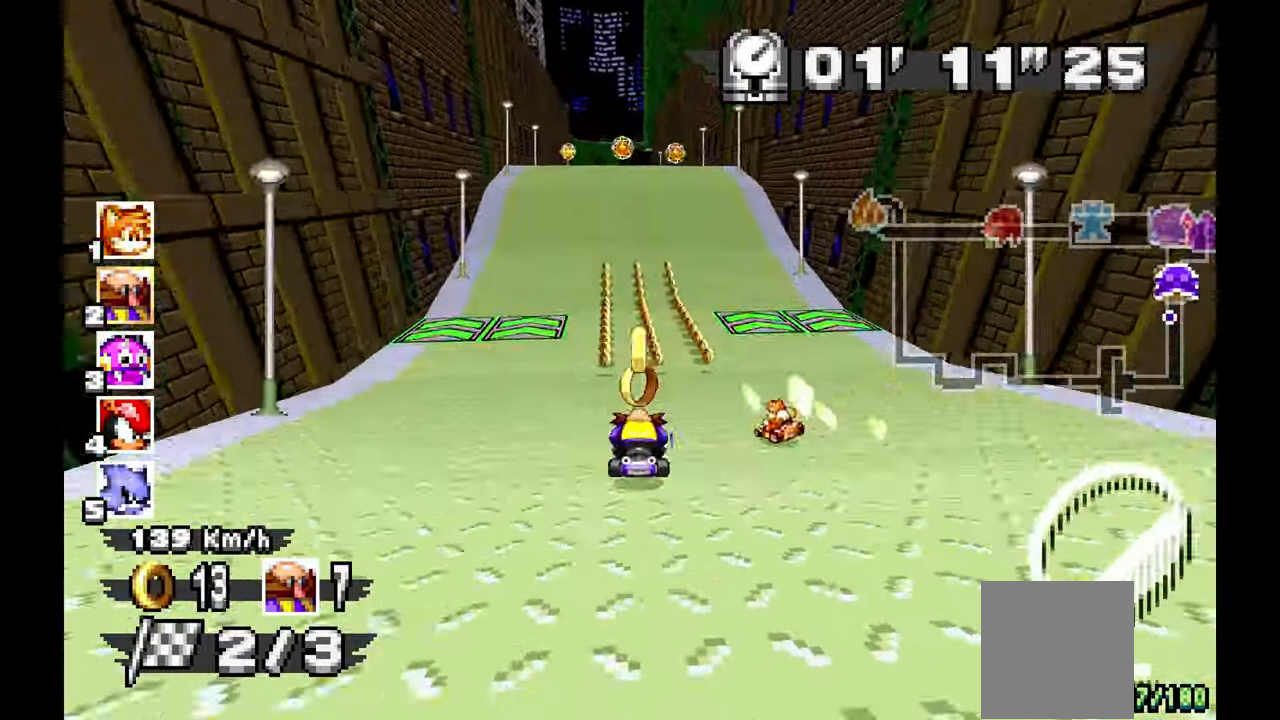
{"dt_ms": 500, "buttons": [], "left_stick": "center", "events": [[33, "left_stick", "left"], [200, "left_stick", "center"]]}
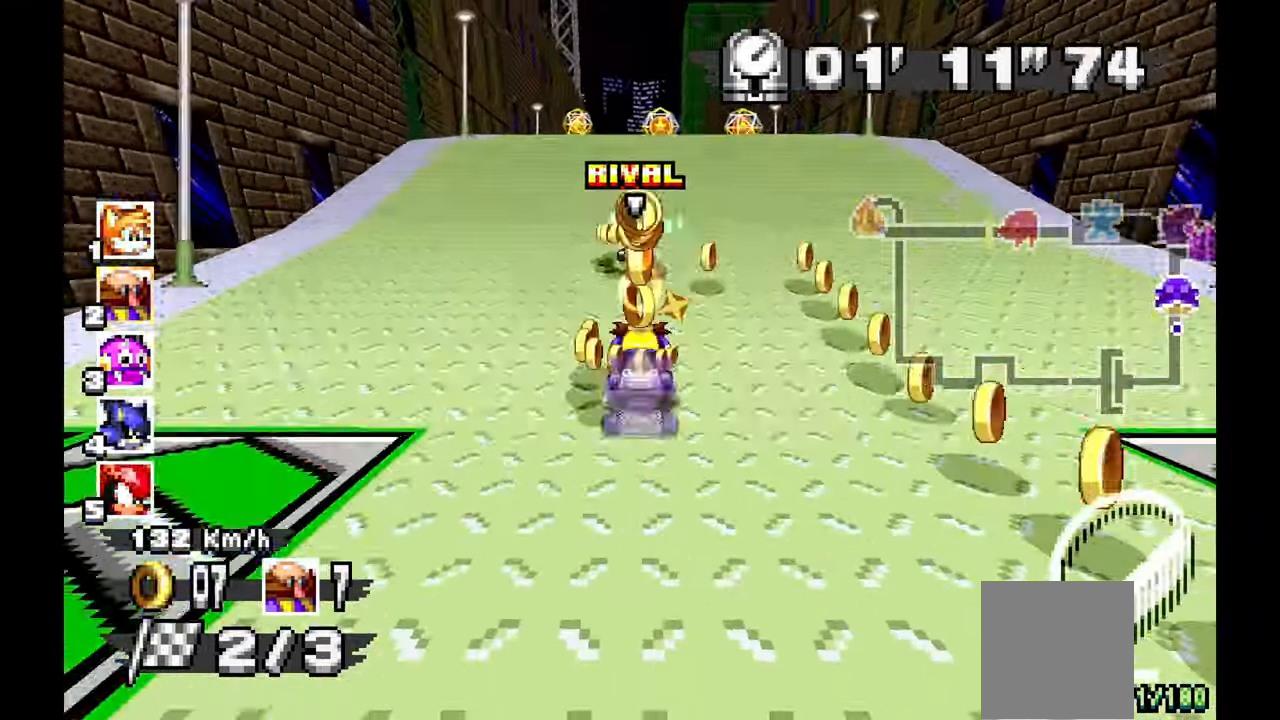
{"dt_ms": 500, "buttons": [], "left_stick": "center"}
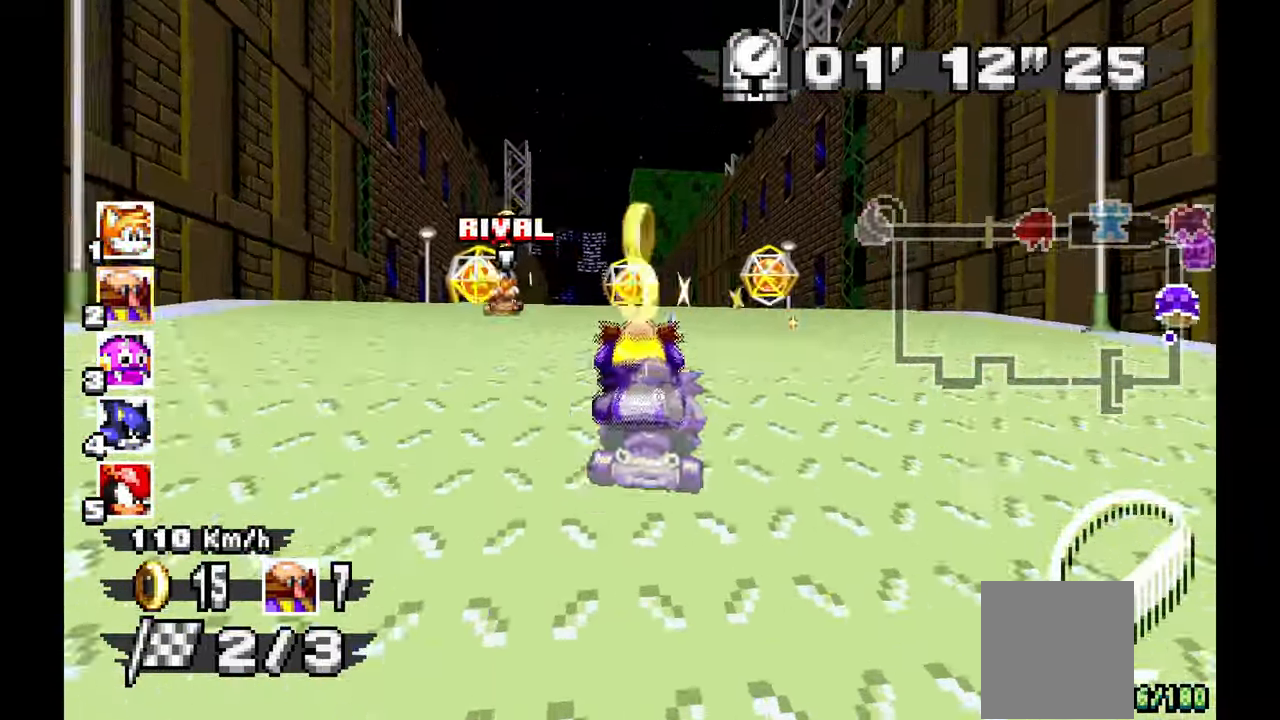
{"dt_ms": 500, "buttons": [], "left_stick": "center", "events": [[33, "left_stick", "up-left"], [200, "left_stick", "center"]]}
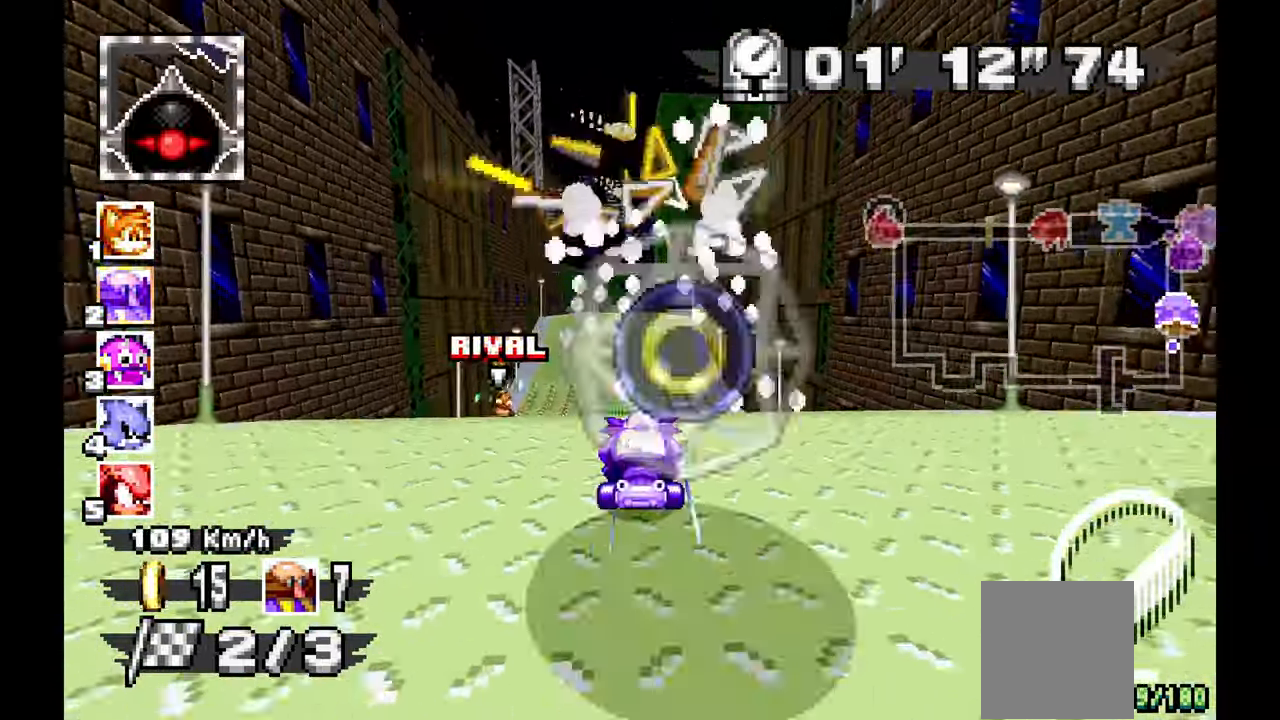
{"dt_ms": 500, "buttons": [], "left_stick": "center", "events": [[200, "left_stick", "up-left"], [333, "left_stick", "center"]]}
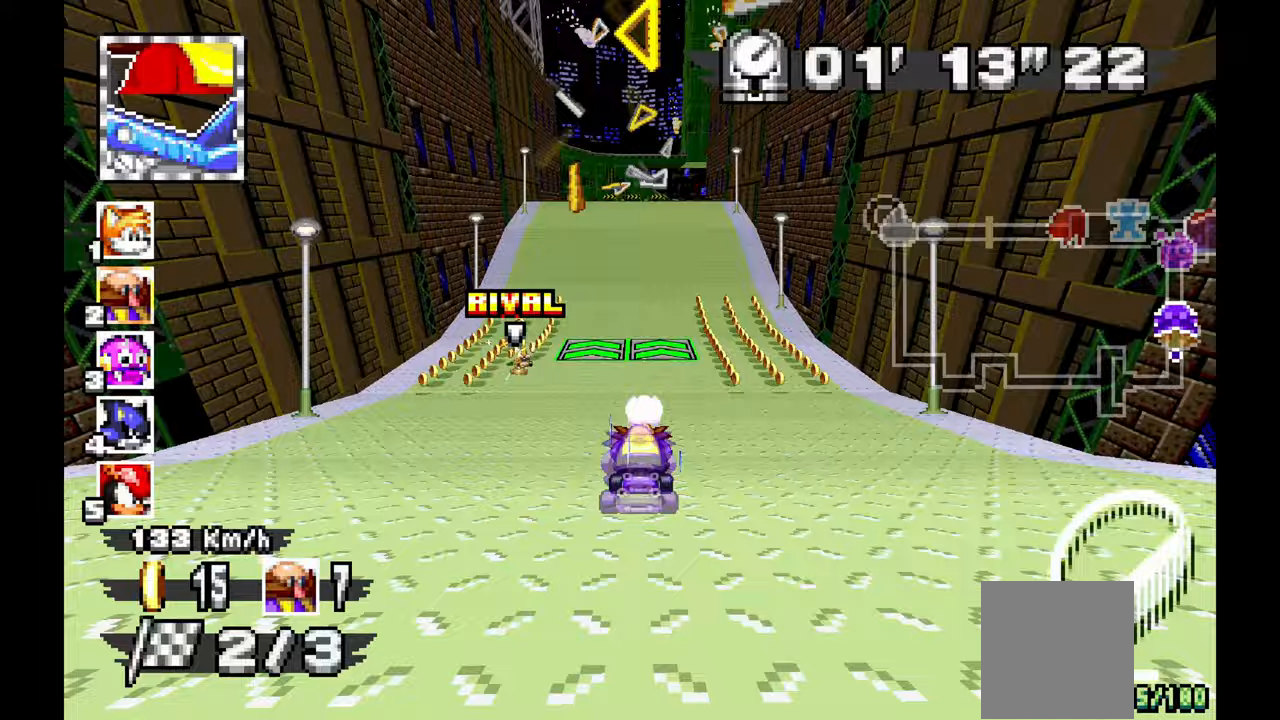
{"dt_ms": 500, "buttons": [], "left_stick": "center", "events": []}
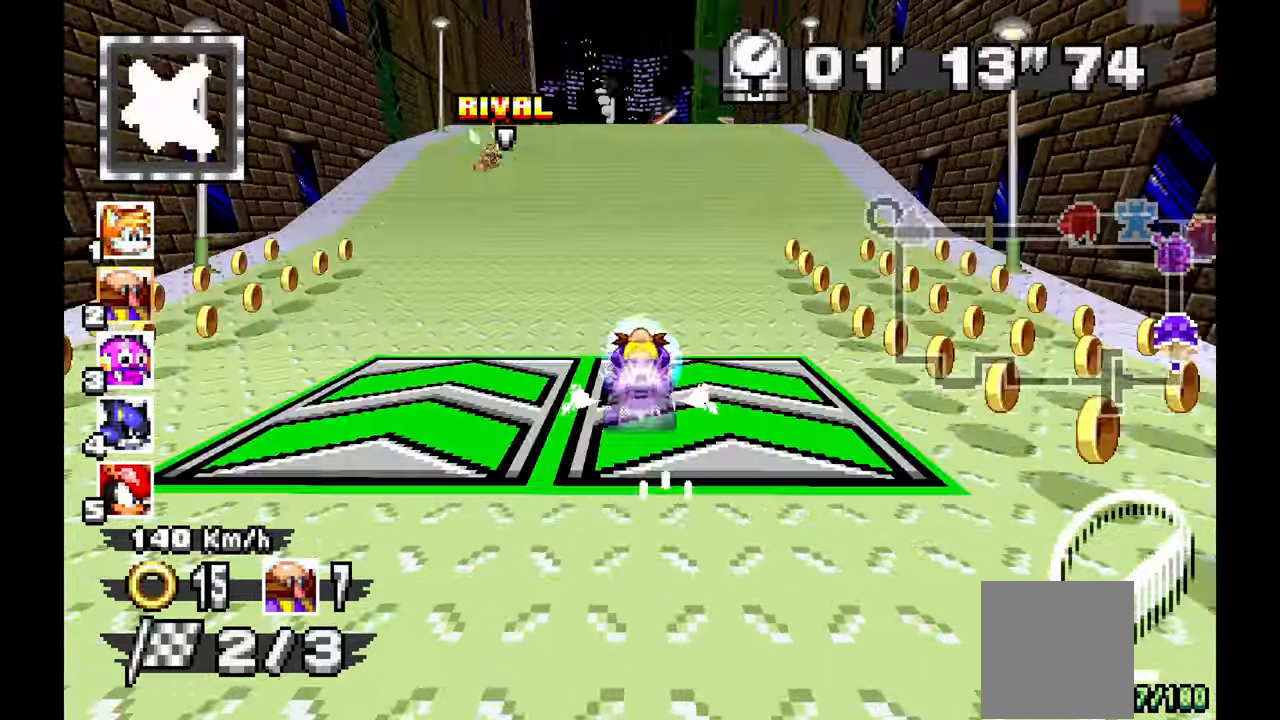
{"dt_ms": 500, "buttons": [], "left_stick": "right", "events": [[450, "left_stick", "right"]]}